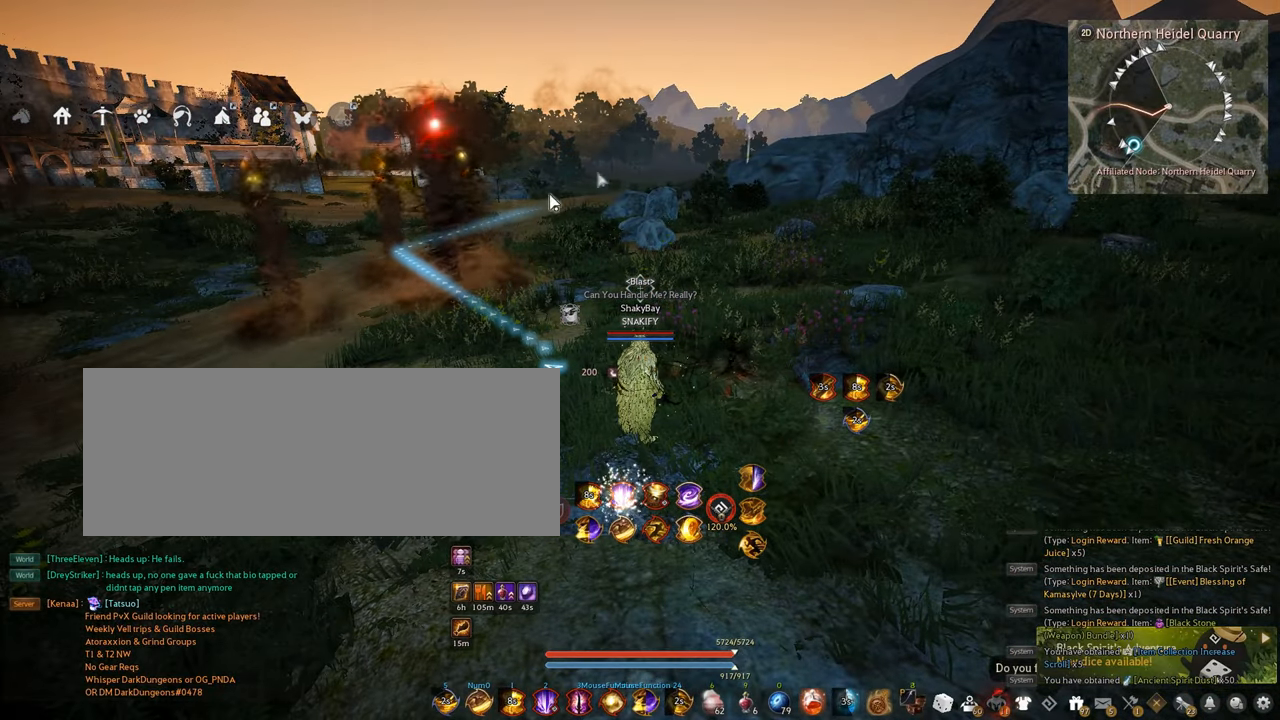
Gameplay with keyboard and mouse; each line is a JSON object with the keys and mouse buttons held at the frame after it. "events" lists presses ("down") and releases ("up") of "a", "c", "d", "e", "f", "q", "s", "shift", "space", "tab", "w", "x", "z", "mouse_left" and "mouse_right" between this image and that frame as [ms after this image, input, new state], when the widget could be followed in between. "mouse_left", "mouse_right" = the "left", "right" buttons of the "mouse" list. No other keys are recorded. Mouse movement is not recorded.
{"keys": [], "mouse": [], "events": []}
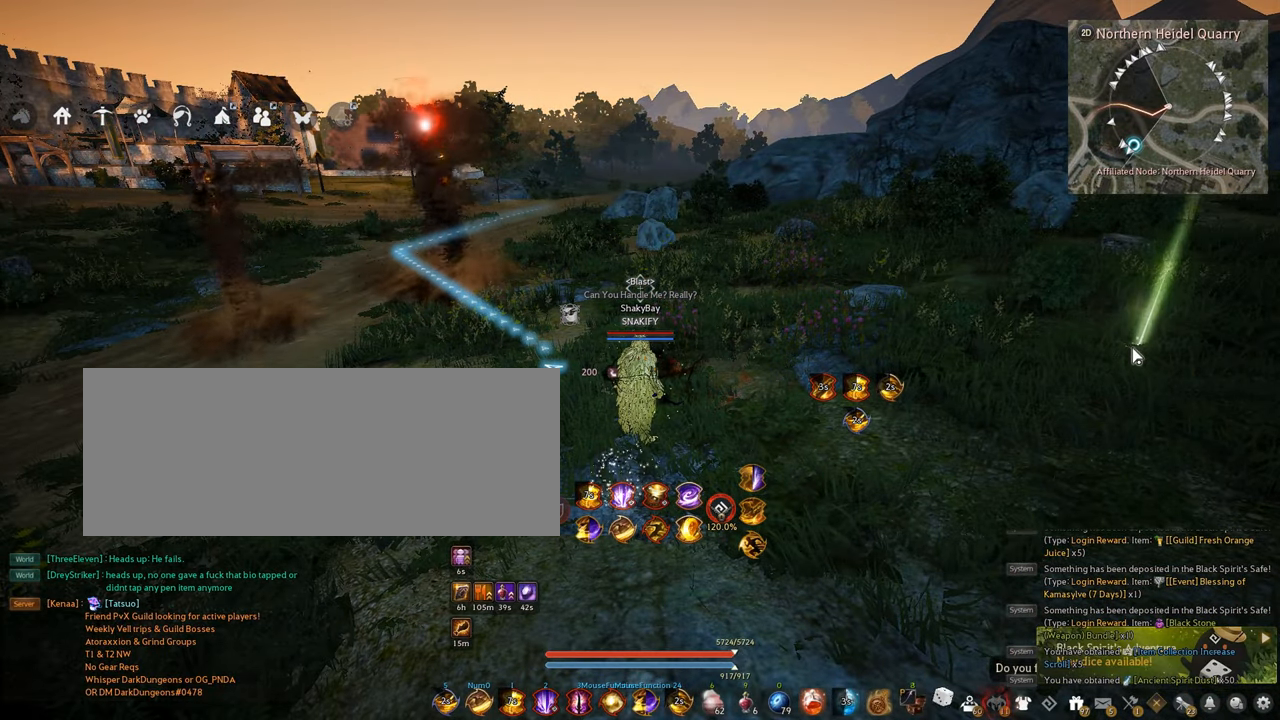
{"keys": [], "mouse": [], "events": []}
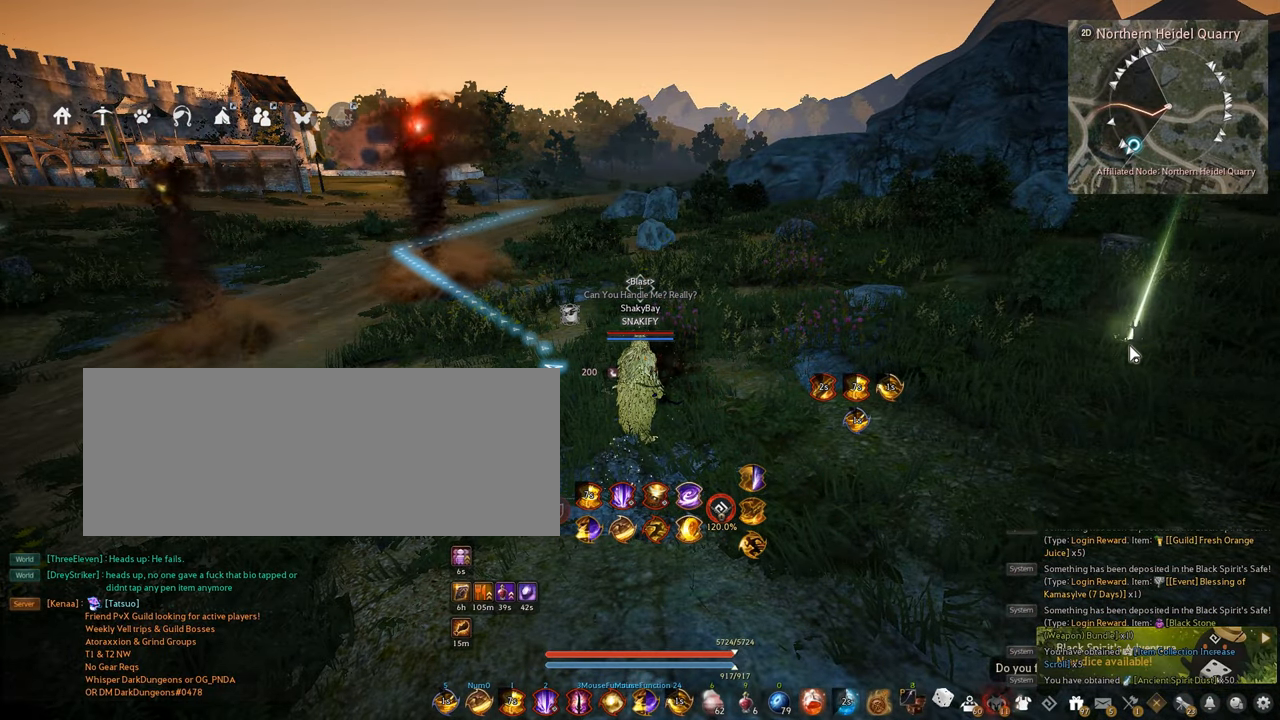
{"keys": [], "mouse": [], "events": []}
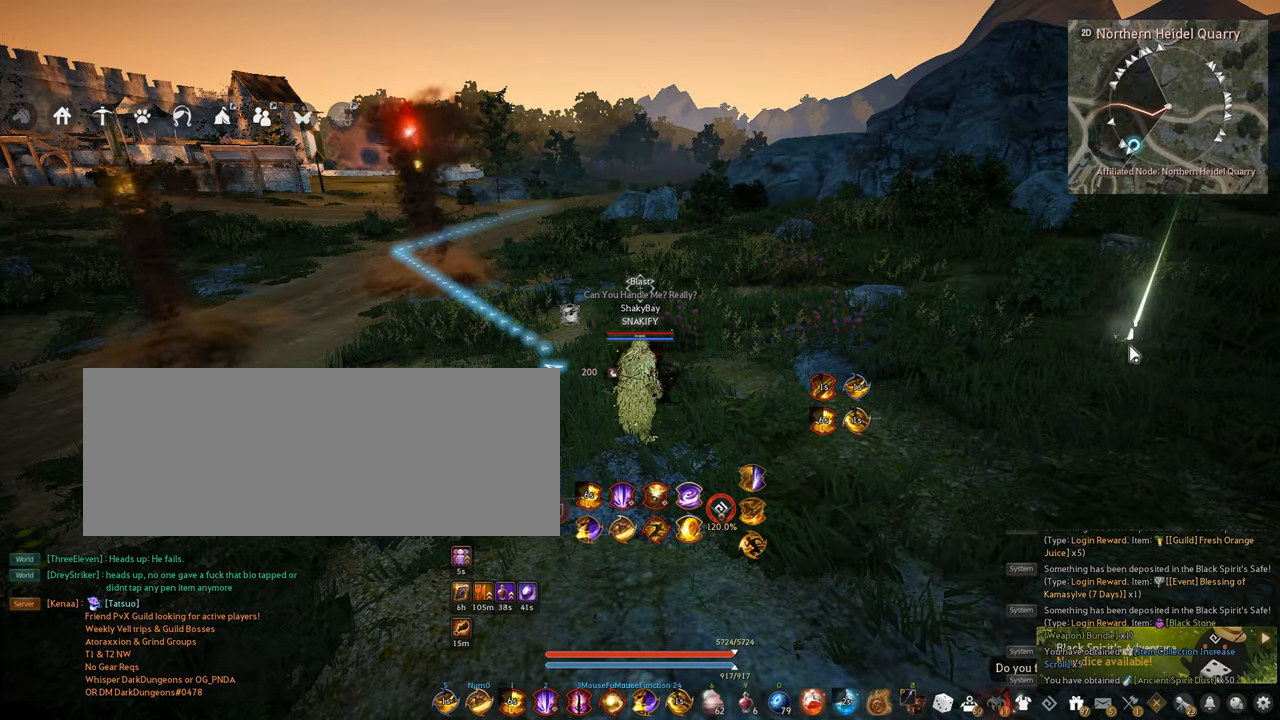
{"keys": ["w"], "mouse": [], "events": [[300, "a", "down"], [450, "w", "down"], [500, "a", "up"]]}
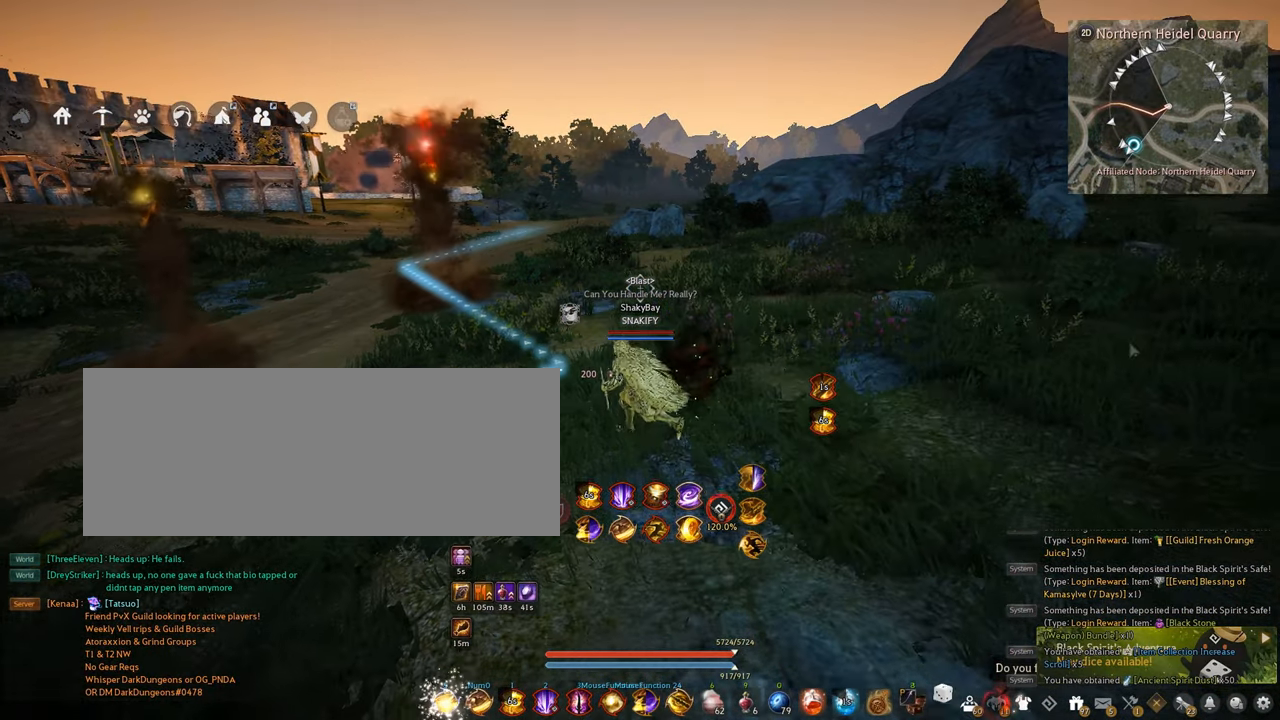
{"keys": [], "mouse": [], "events": [[84, "w", "up"]]}
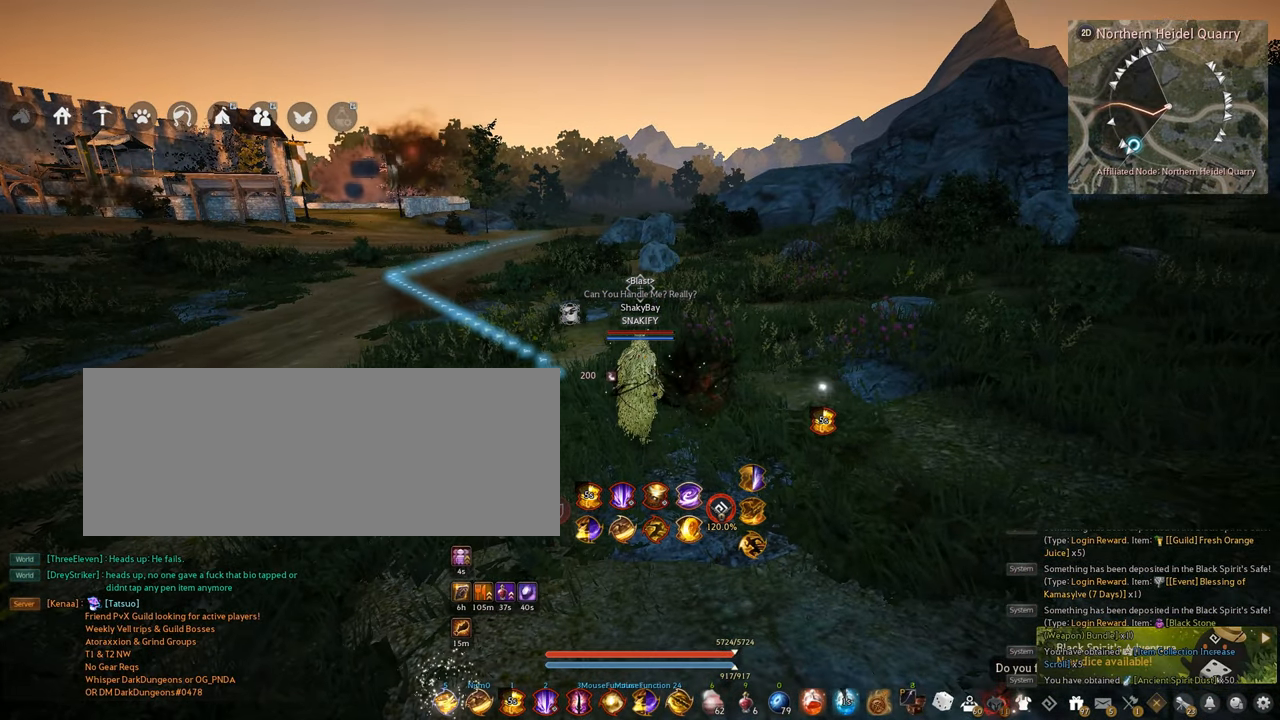
{"keys": [], "mouse": [], "events": []}
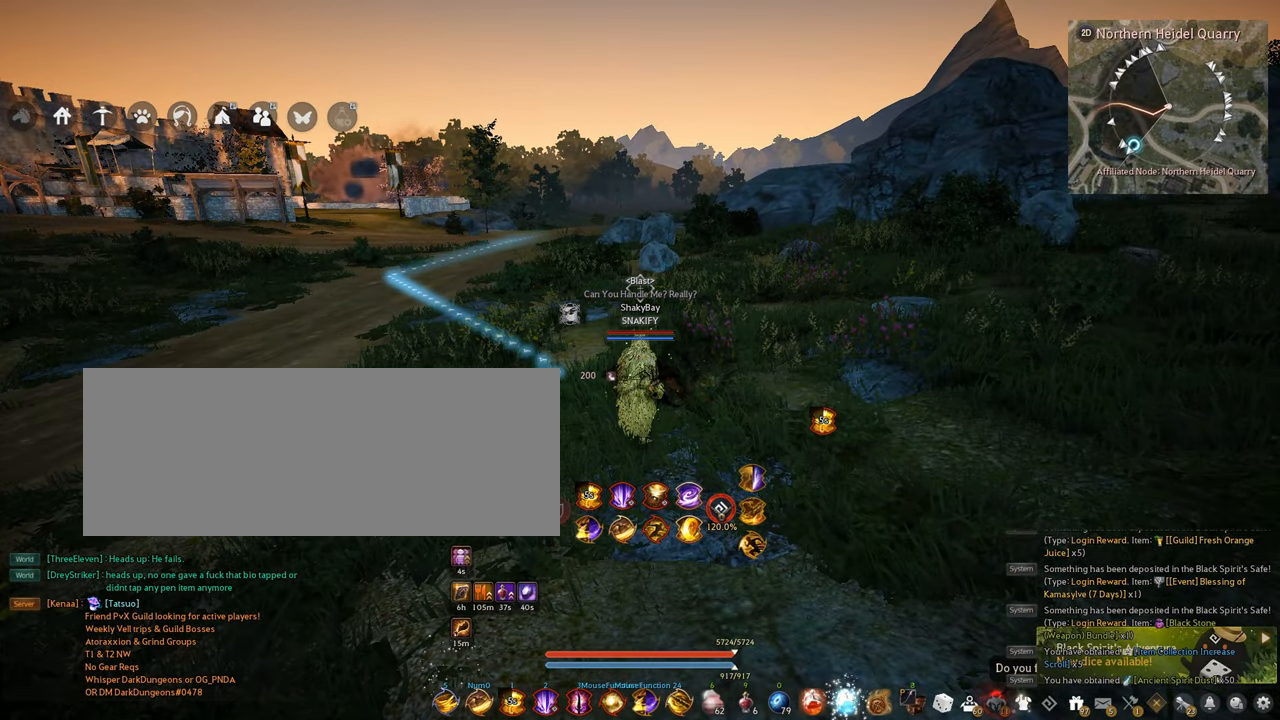
{"keys": [], "mouse": [], "events": []}
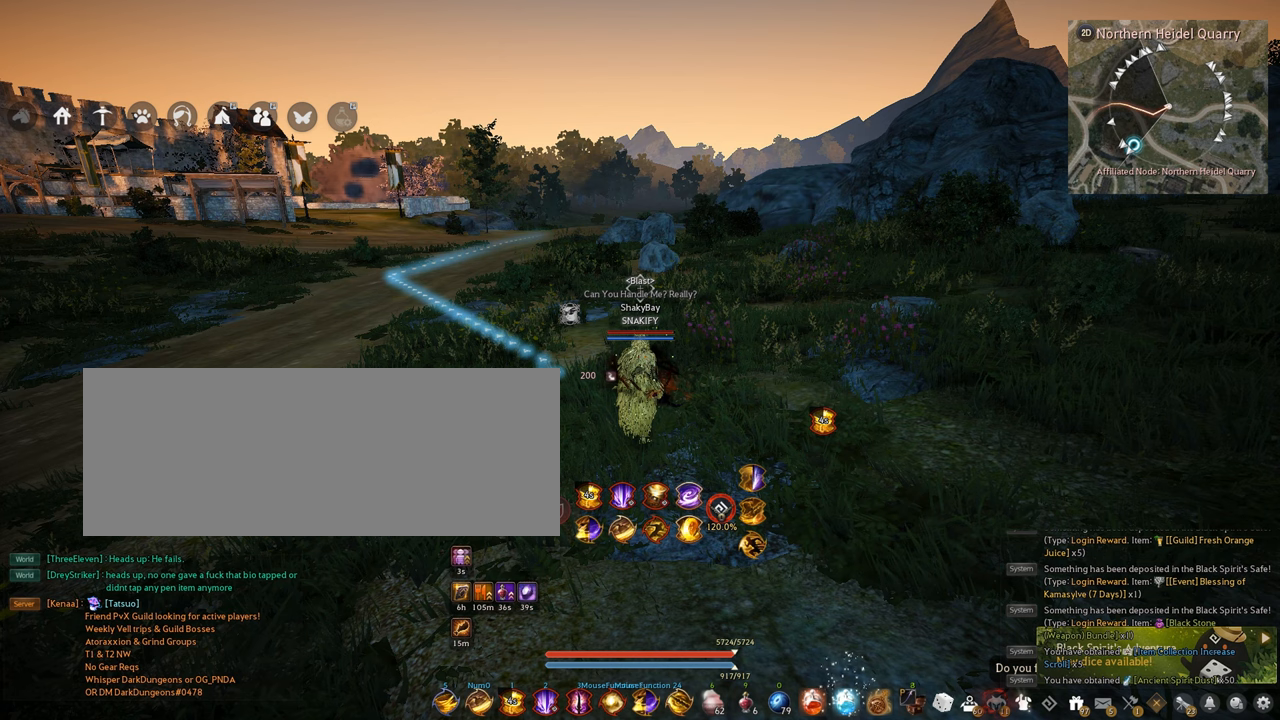
{"keys": [], "mouse": [], "events": []}
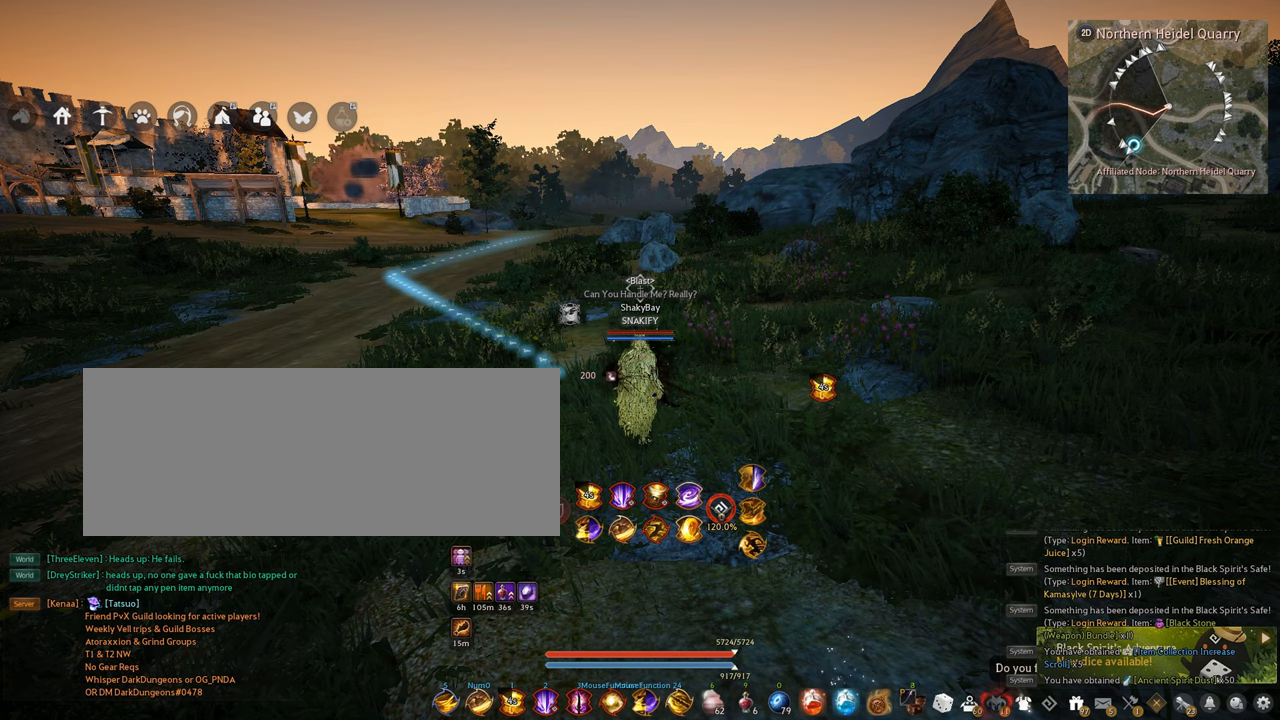
{"keys": [], "mouse": [], "events": []}
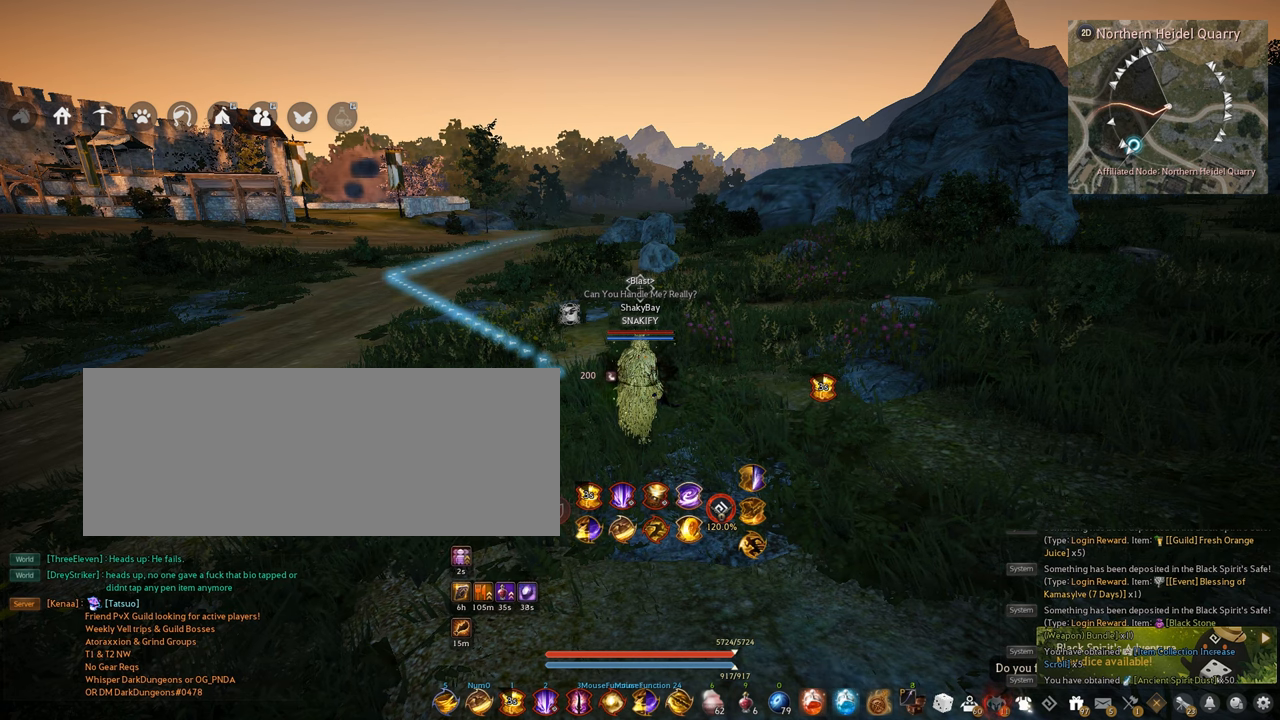
{"keys": [], "mouse": [], "events": []}
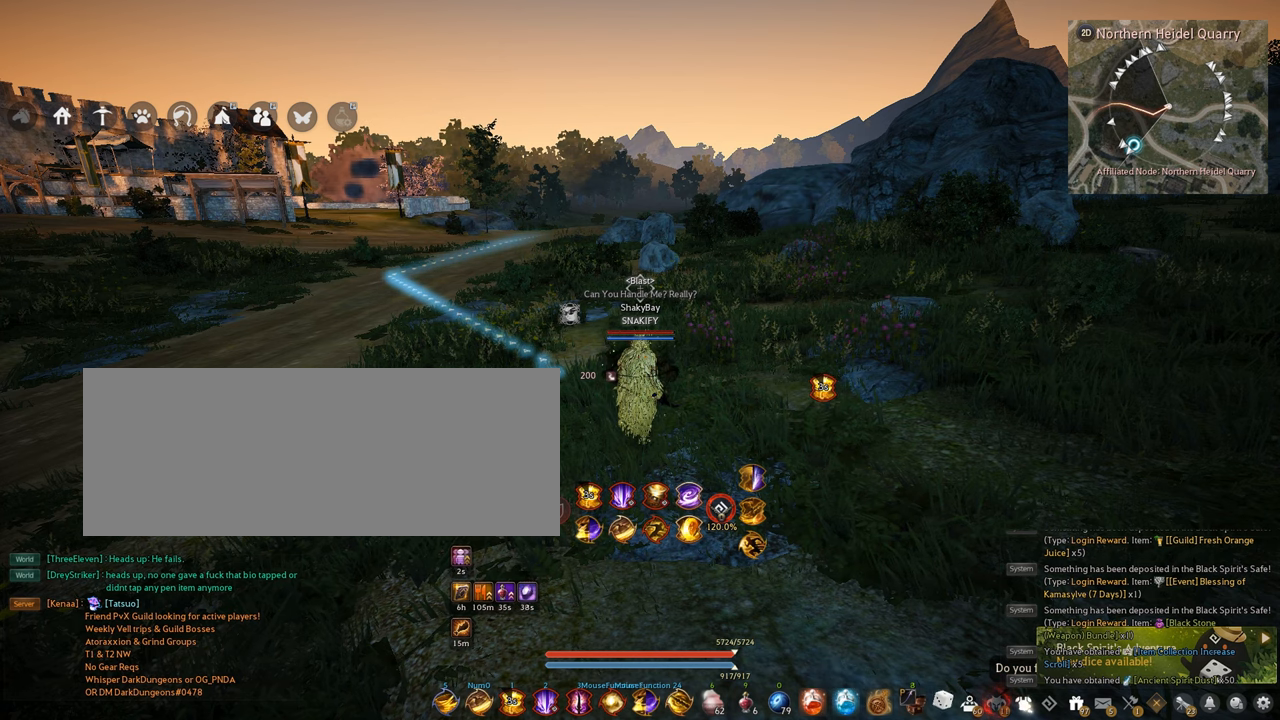
{"keys": [], "mouse": [], "events": []}
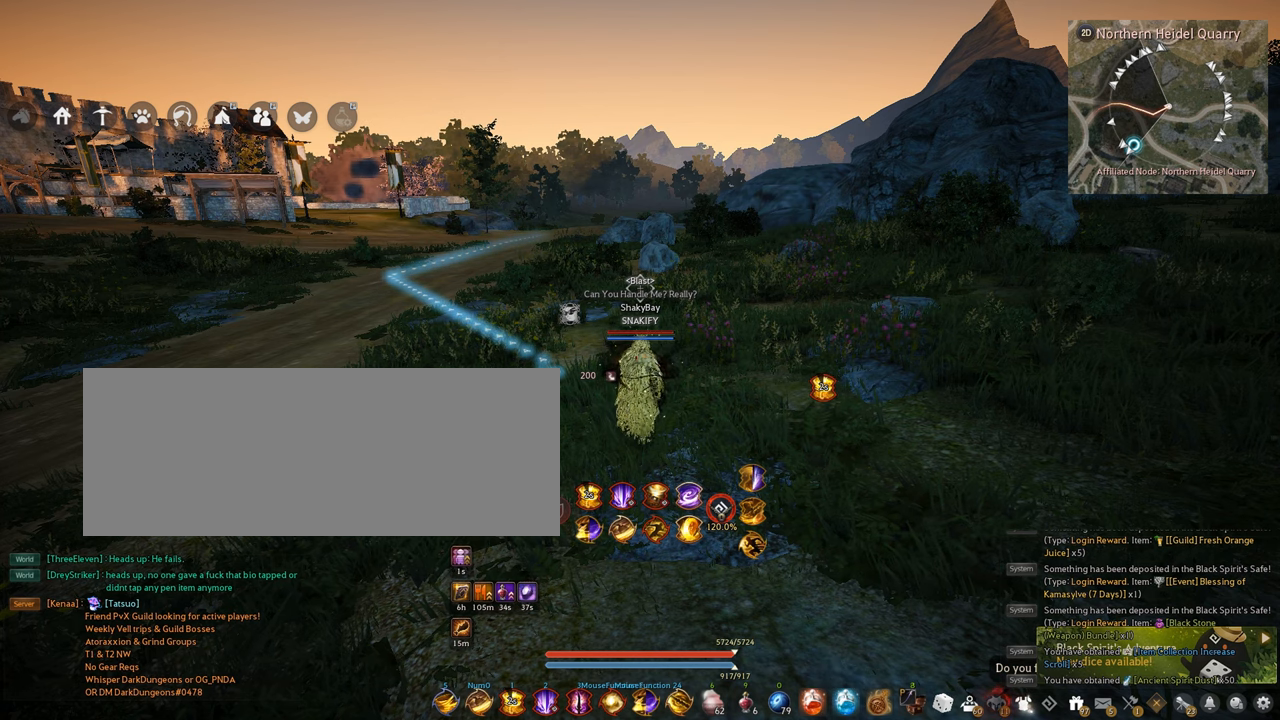
{"keys": [], "mouse": [], "events": []}
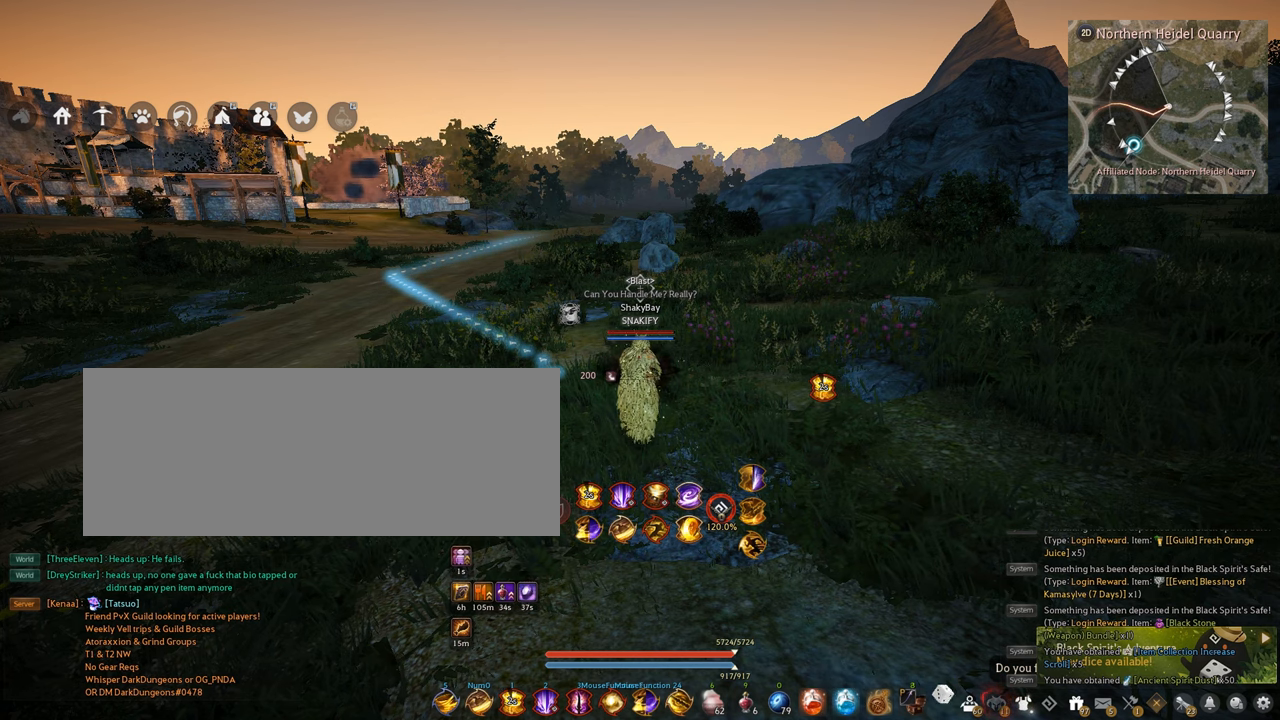
{"keys": [], "mouse": [], "events": []}
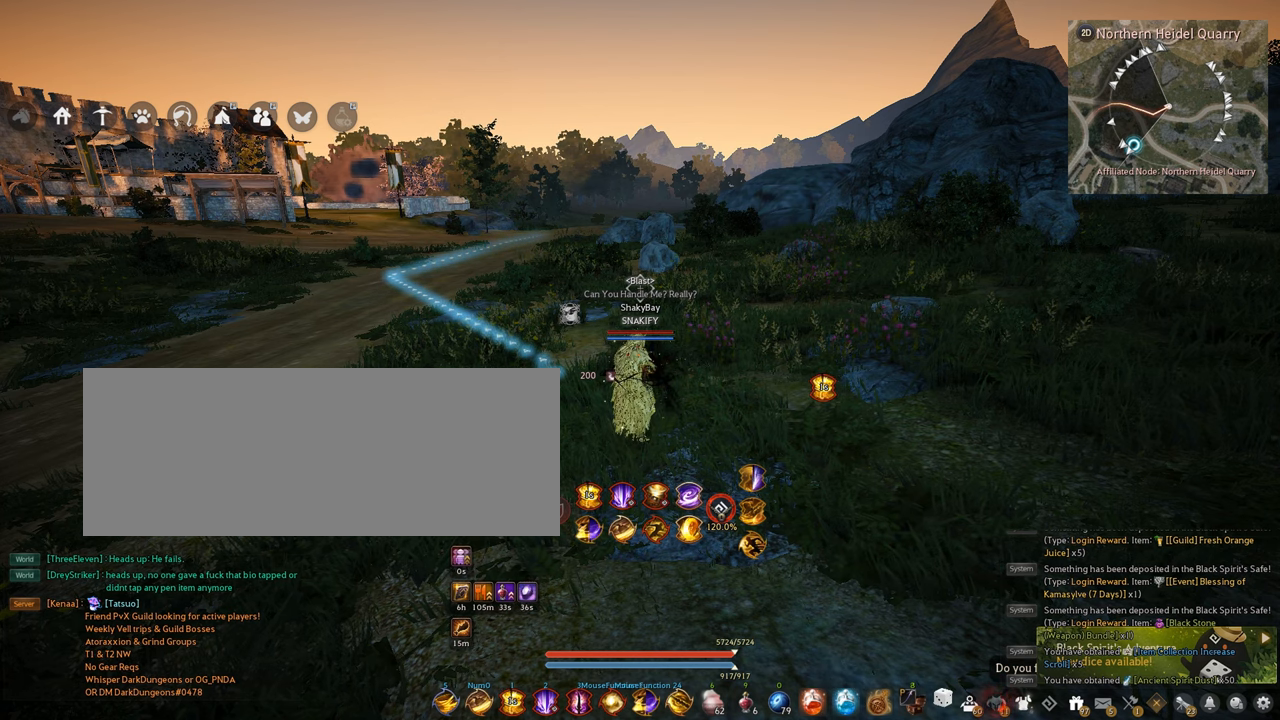
{"keys": [], "mouse": [], "events": []}
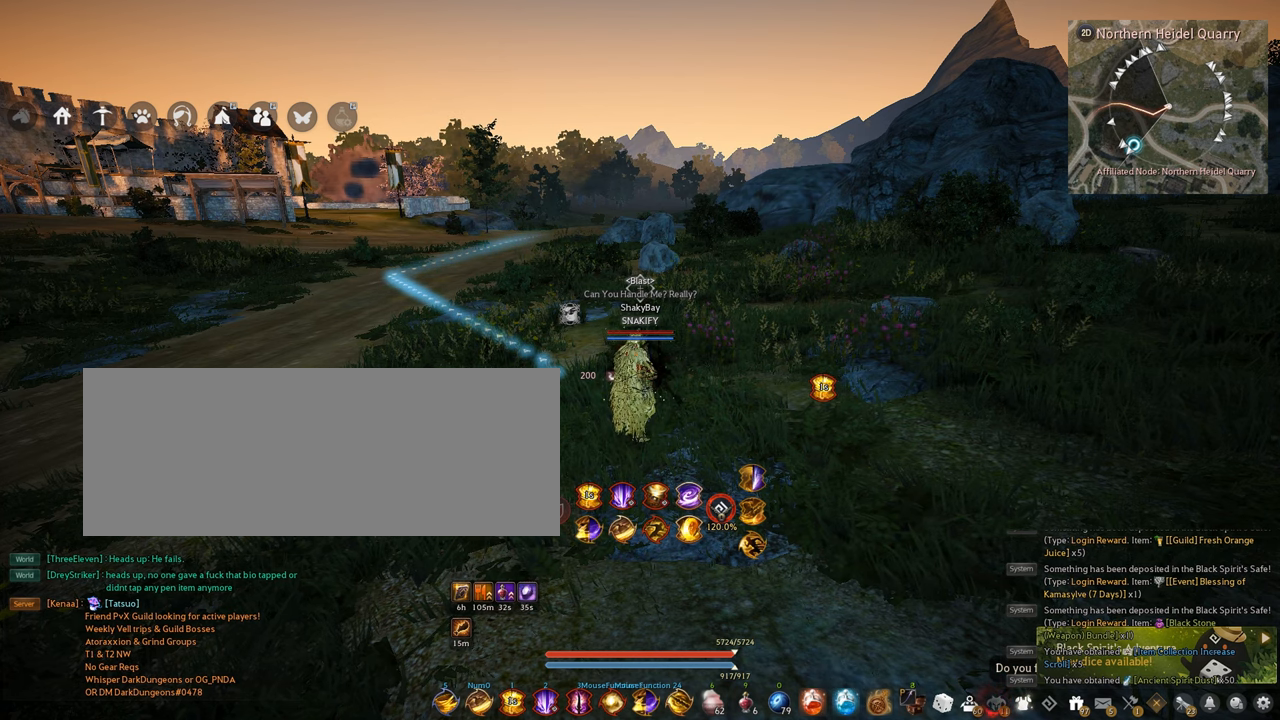
{"keys": [], "mouse": [], "events": []}
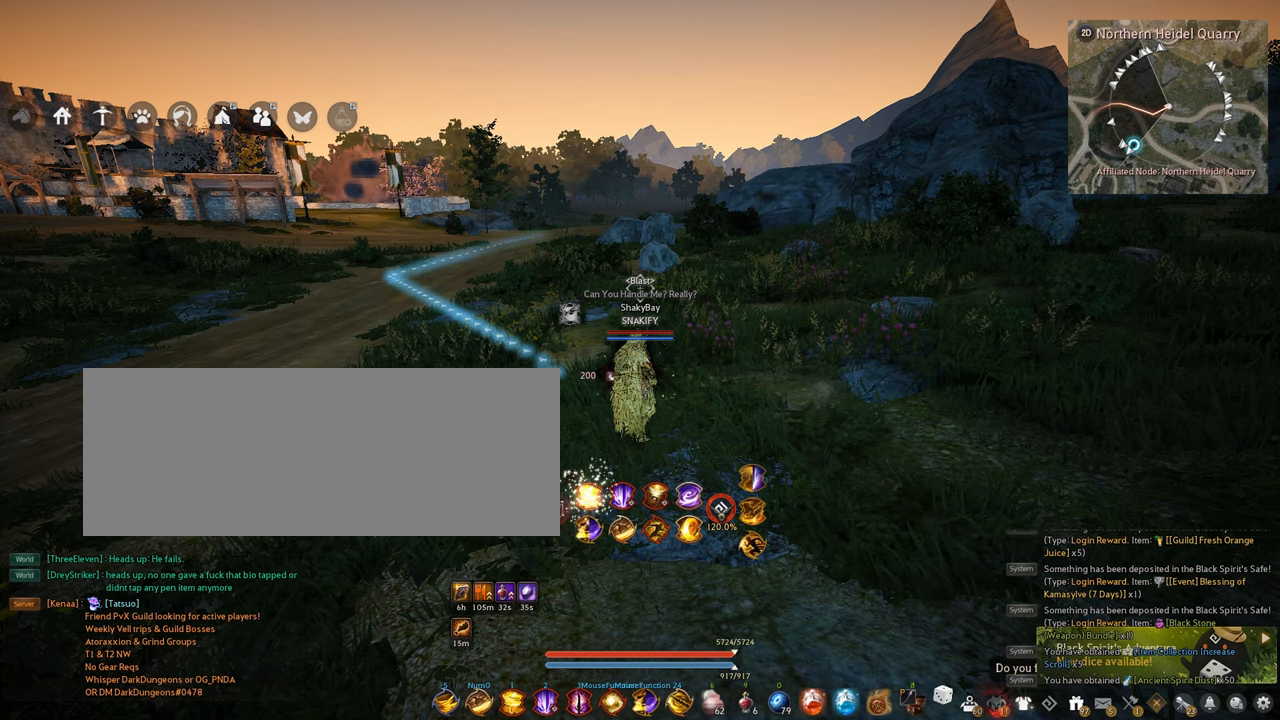
{"keys": ["a"], "mouse": [], "events": [[184, "a", "down"]]}
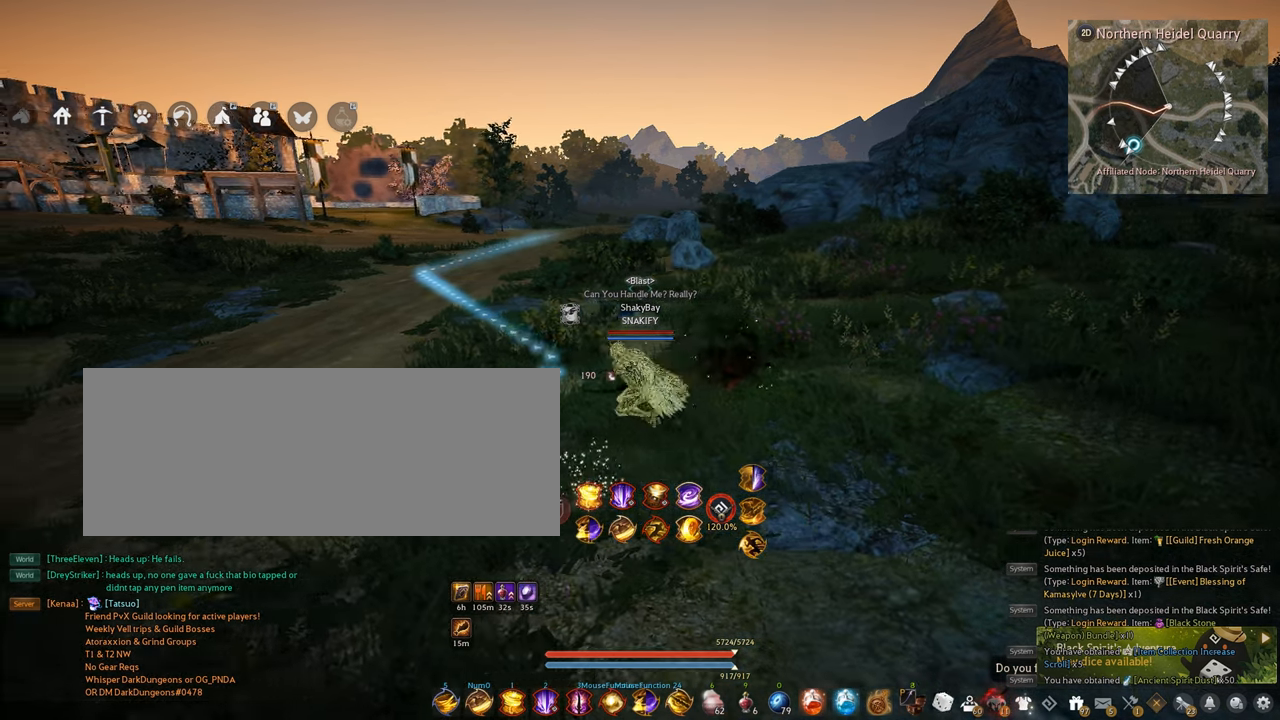
{"keys": ["a", "w"], "mouse": [], "events": [[500, "w", "down"]]}
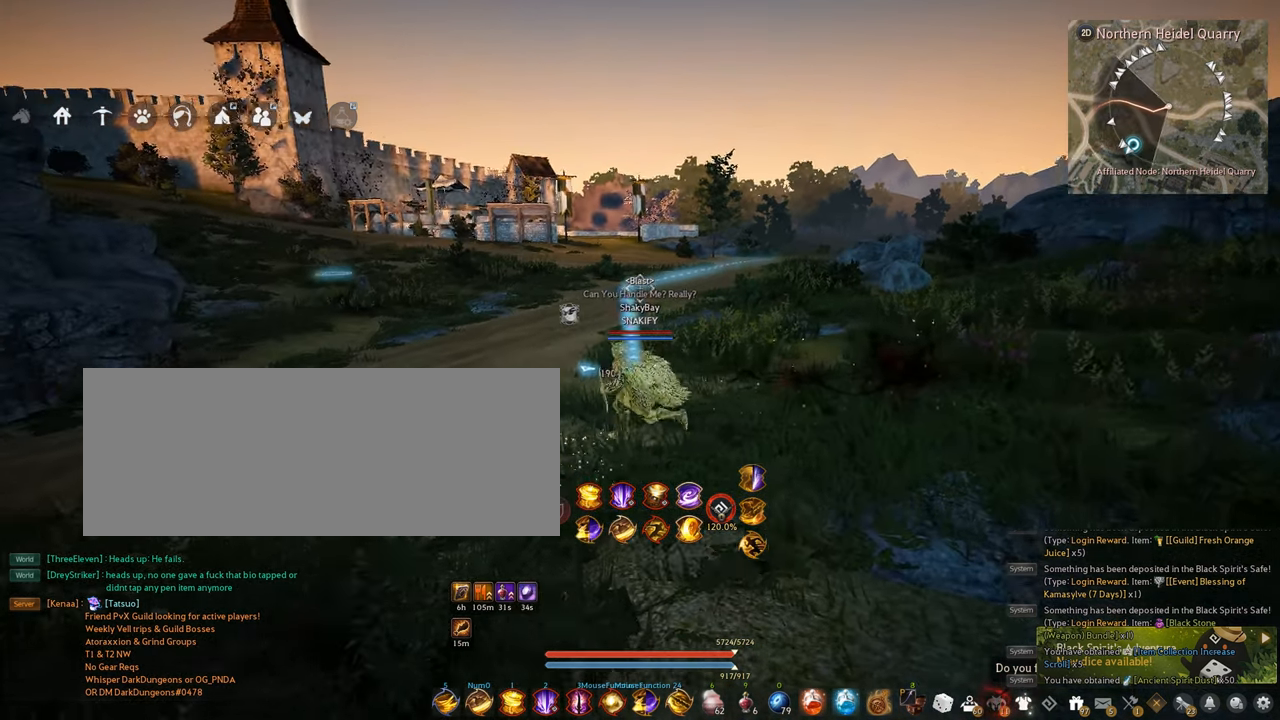
{"keys": ["a", "w"], "mouse": [], "events": []}
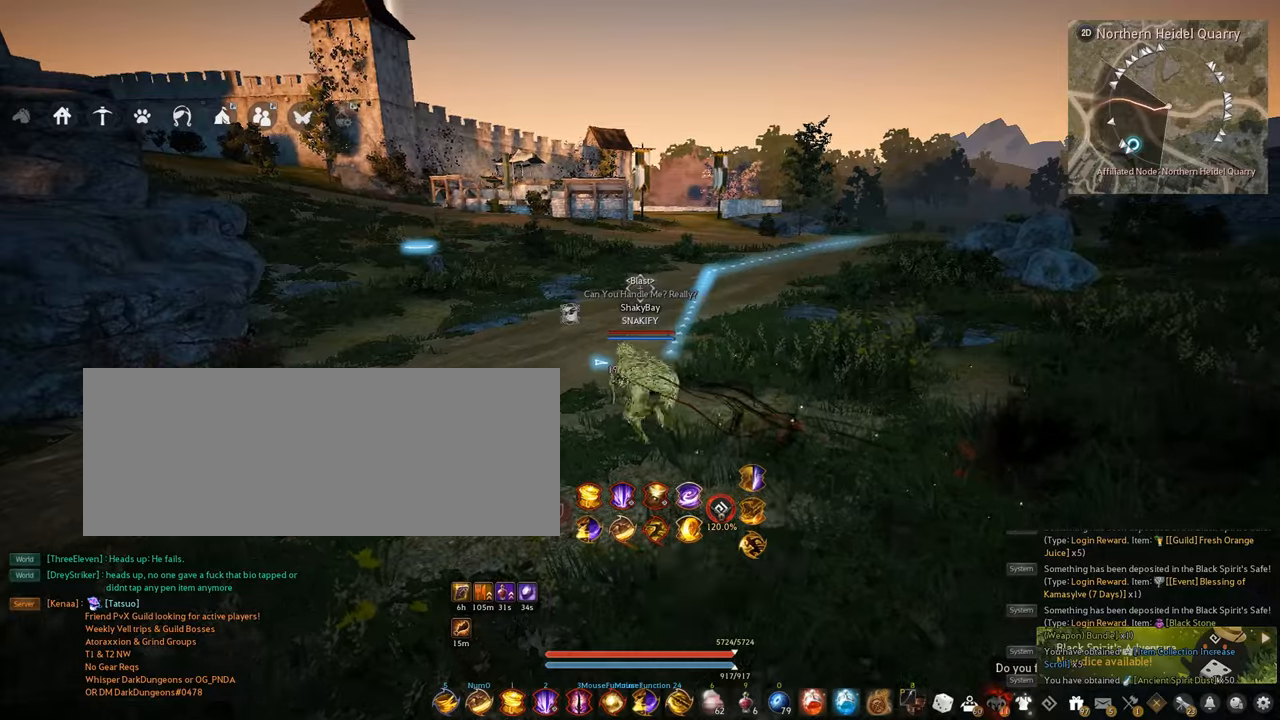
{"keys": ["a", "w"], "mouse": [], "events": []}
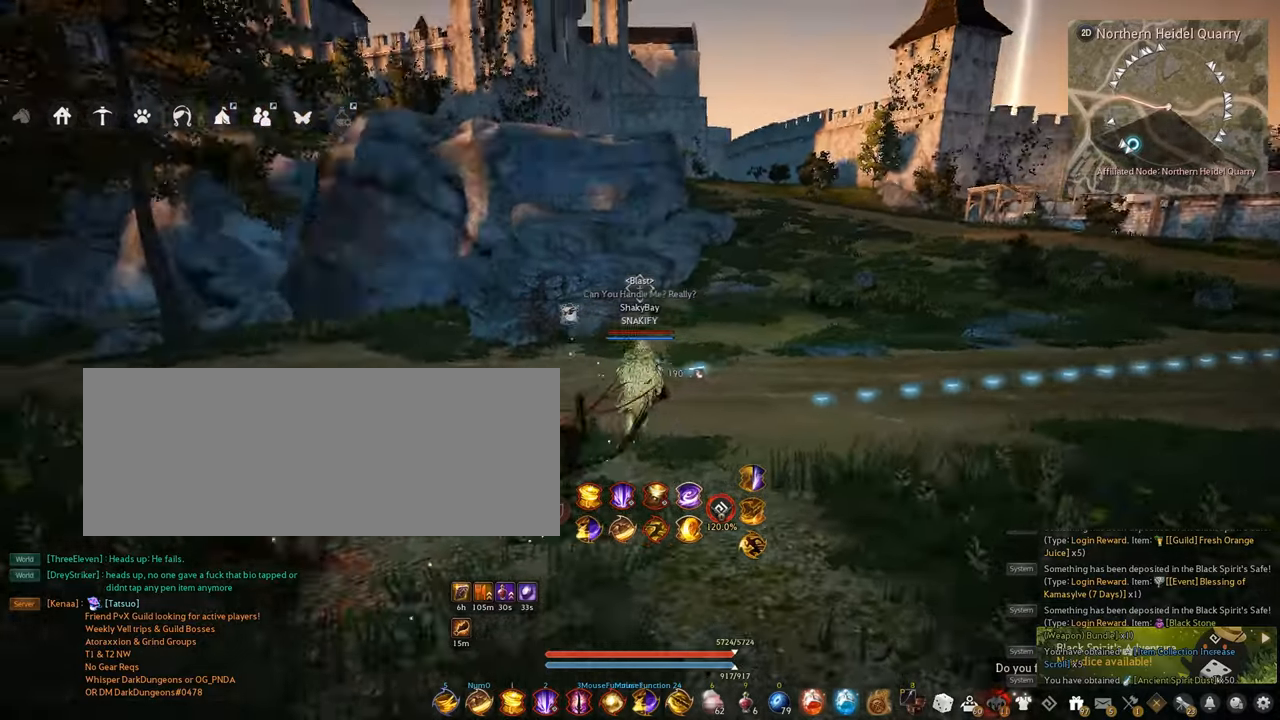
{"keys": ["a", "w"], "mouse": [], "events": []}
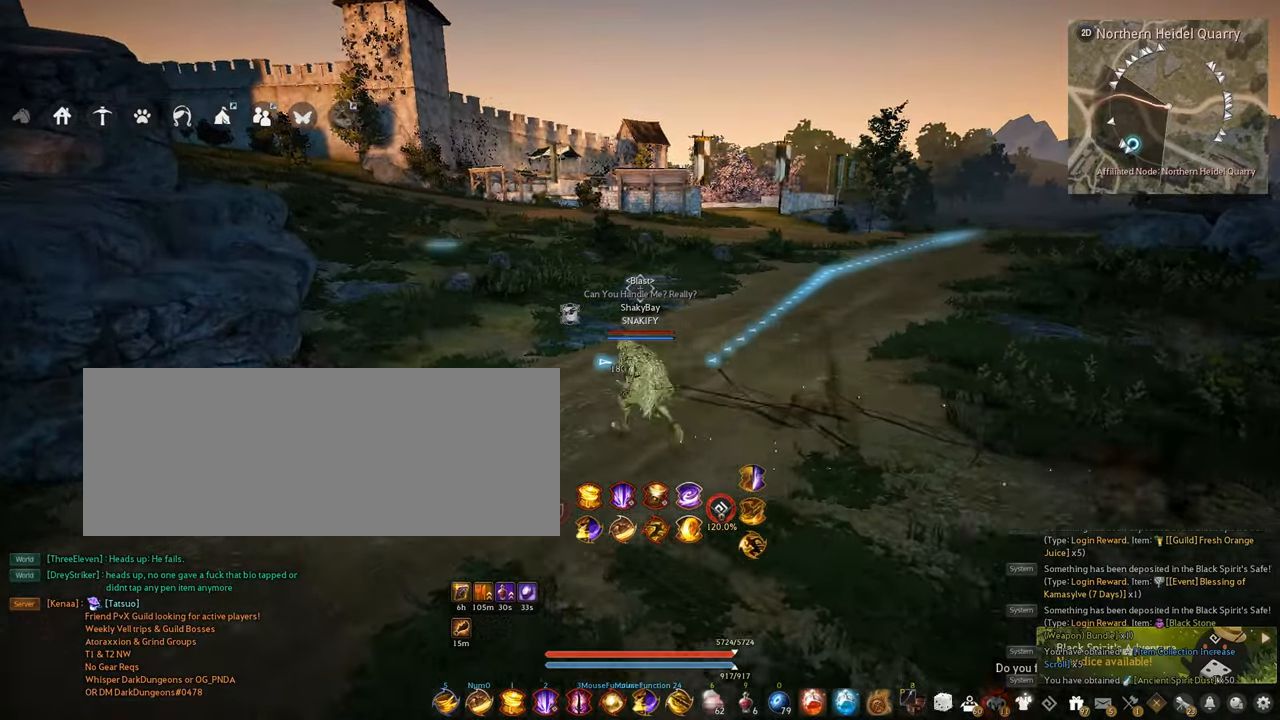
{"keys": ["d"], "mouse": [], "events": [[100, "w", "up"], [117, "a", "up"], [150, "d", "down"]]}
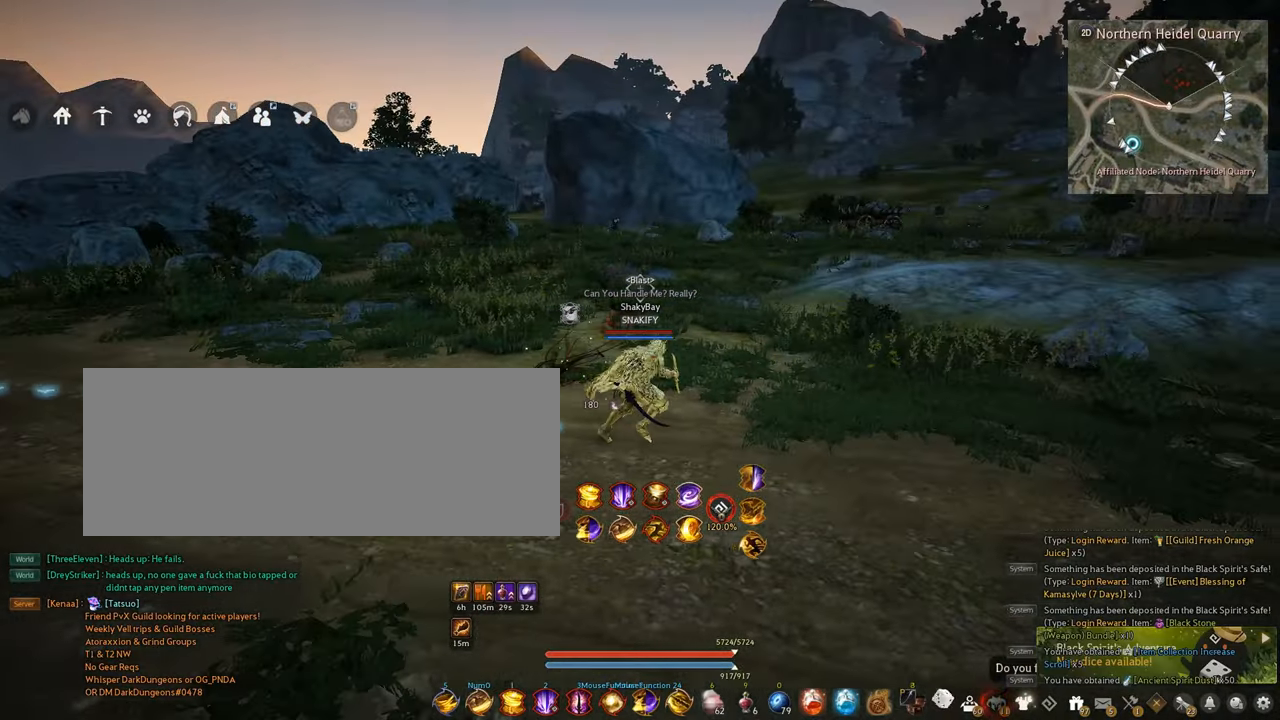
{"keys": ["w"], "mouse": [], "events": [[34, "w", "down"], [450, "d", "up"]]}
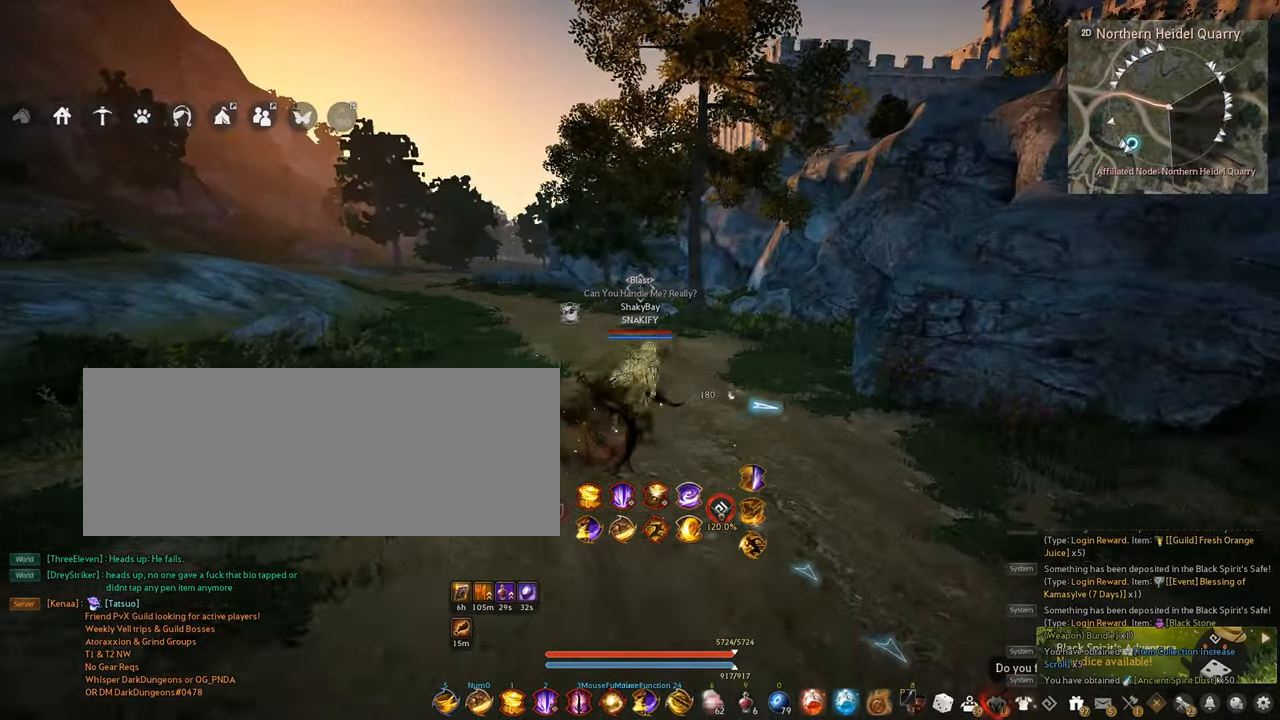
{"keys": [], "mouse": [], "events": [[267, "a", "down"], [384, "w", "up"], [434, "a", "up"]]}
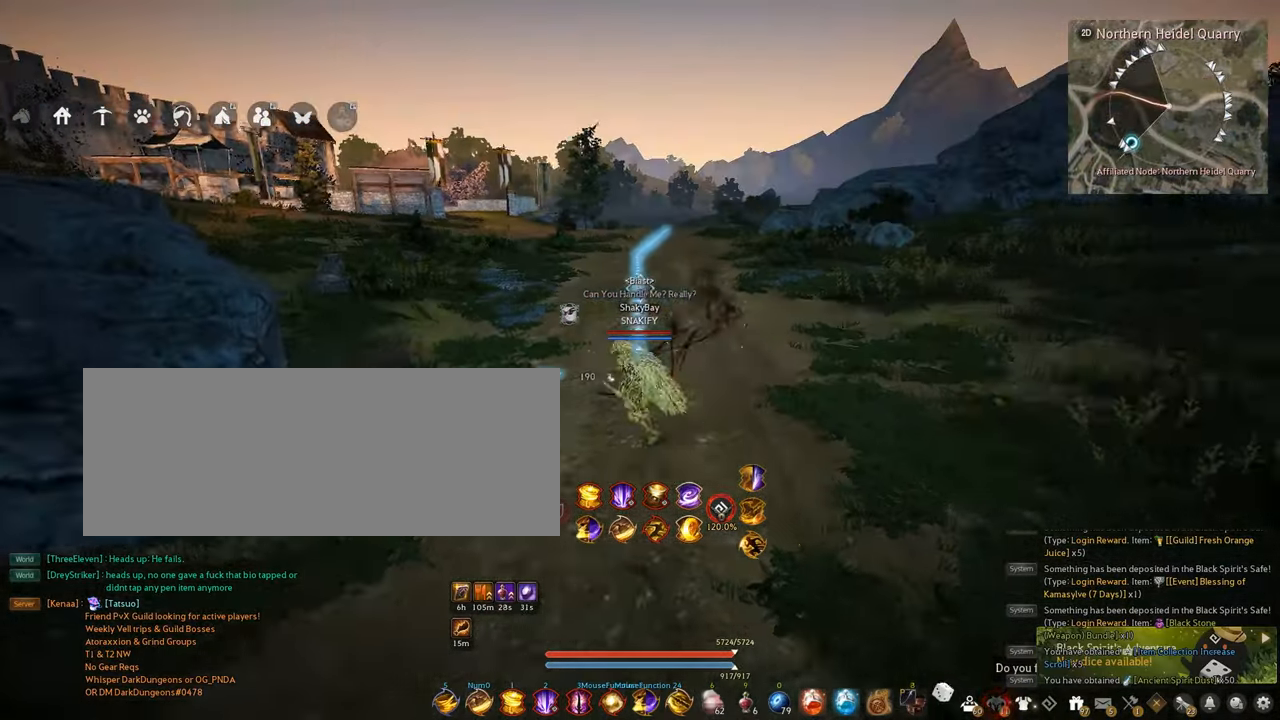
{"keys": ["d"], "mouse": [], "events": [[34, "d", "down"]]}
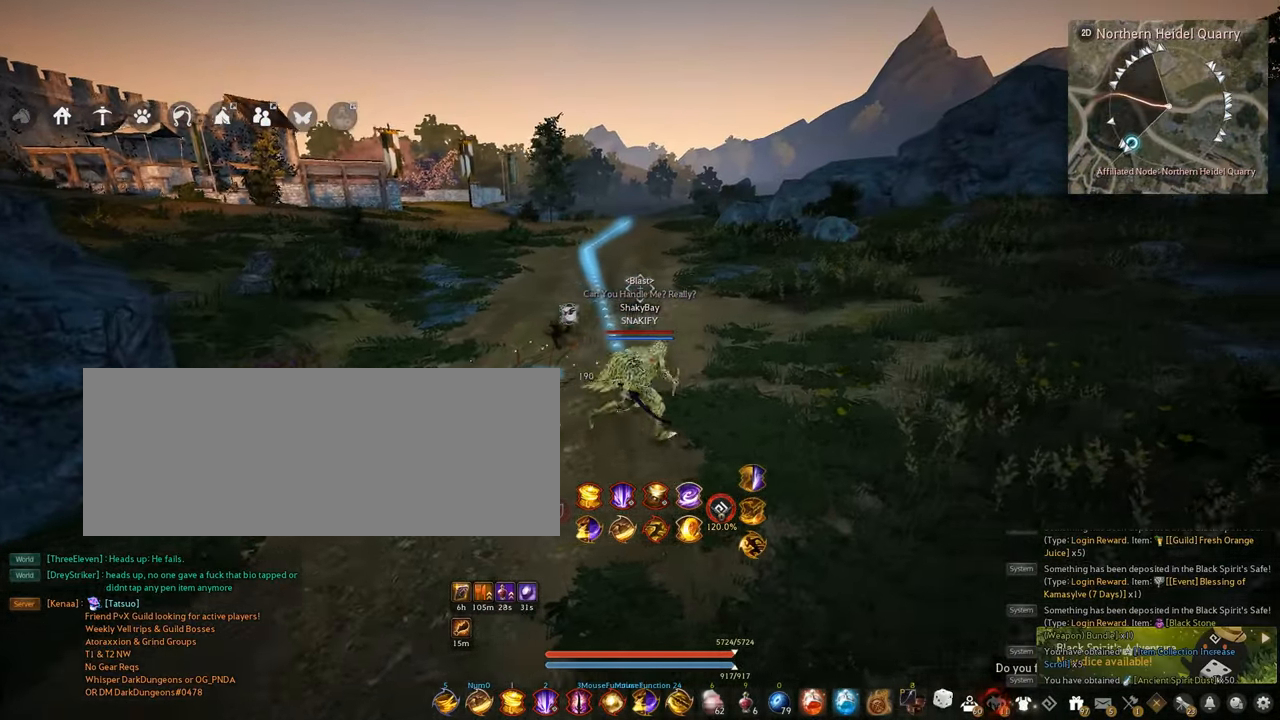
{"keys": [], "mouse": [], "events": [[350, "d", "up"]]}
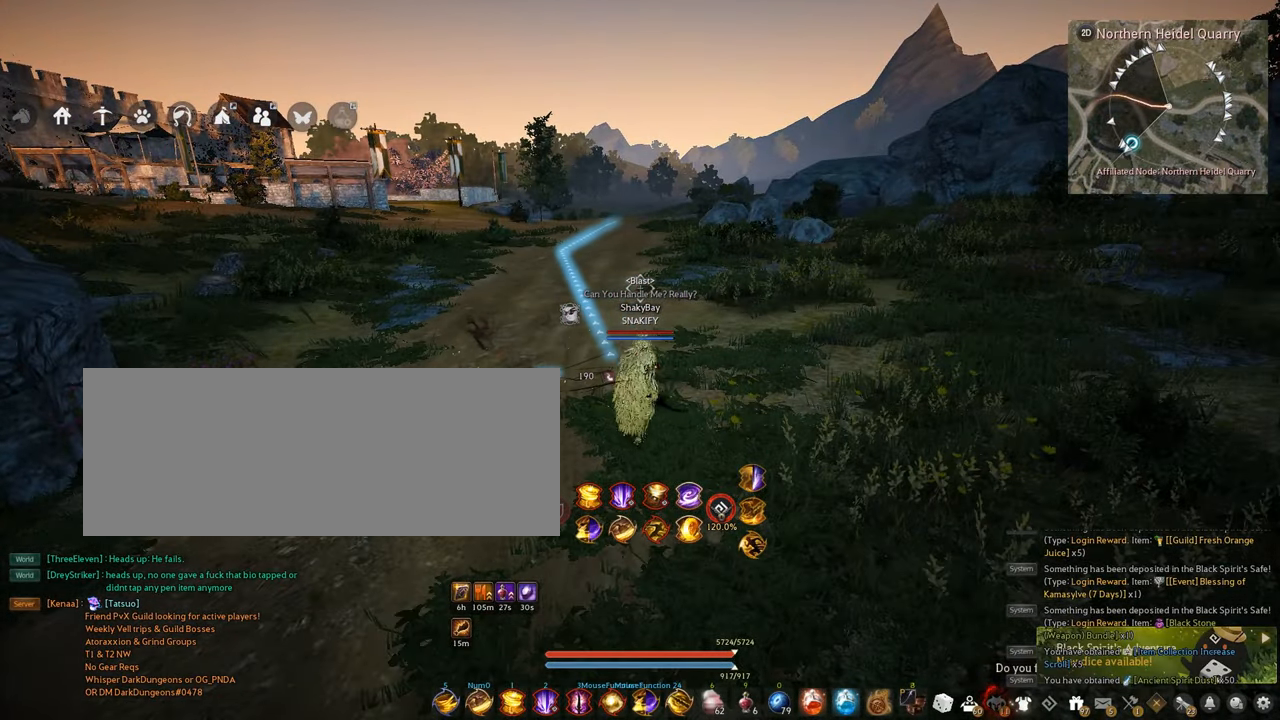
{"keys": ["d"], "mouse": [], "events": [[317, "d", "down"]]}
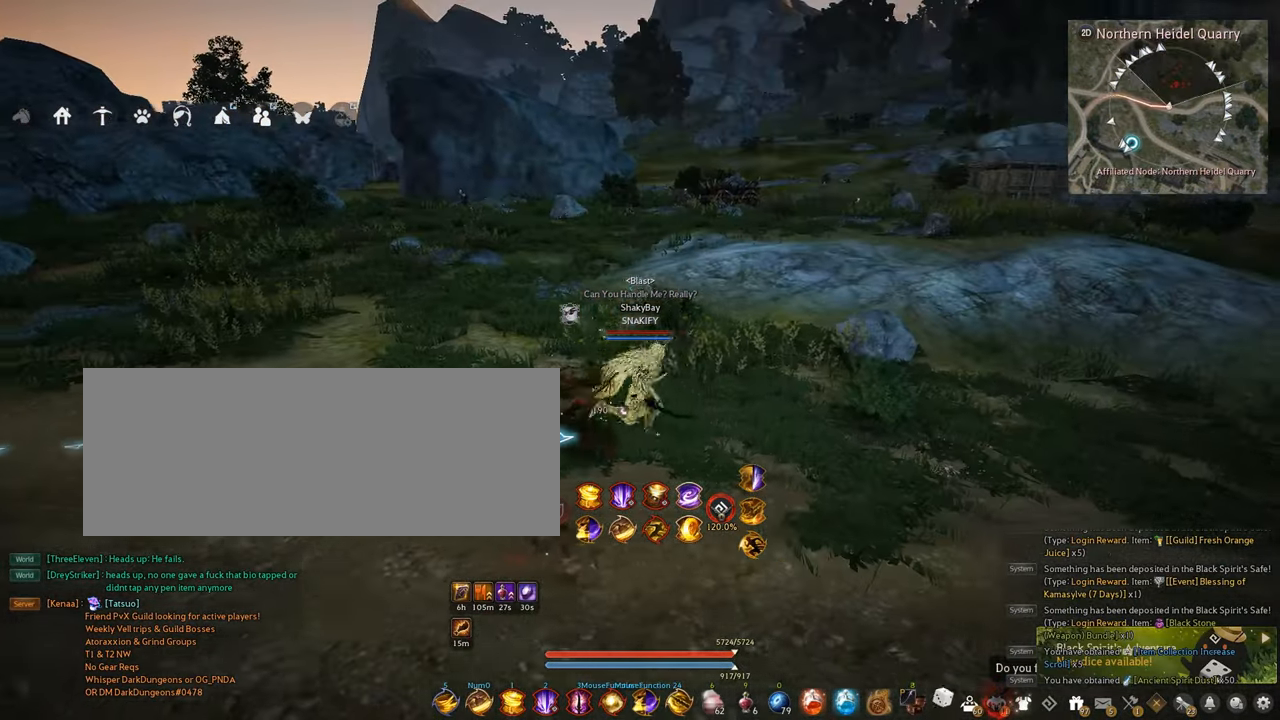
{"keys": [], "mouse": [], "events": [[150, "shift", "down"], [334, "shift", "up"], [384, "d", "up"]]}
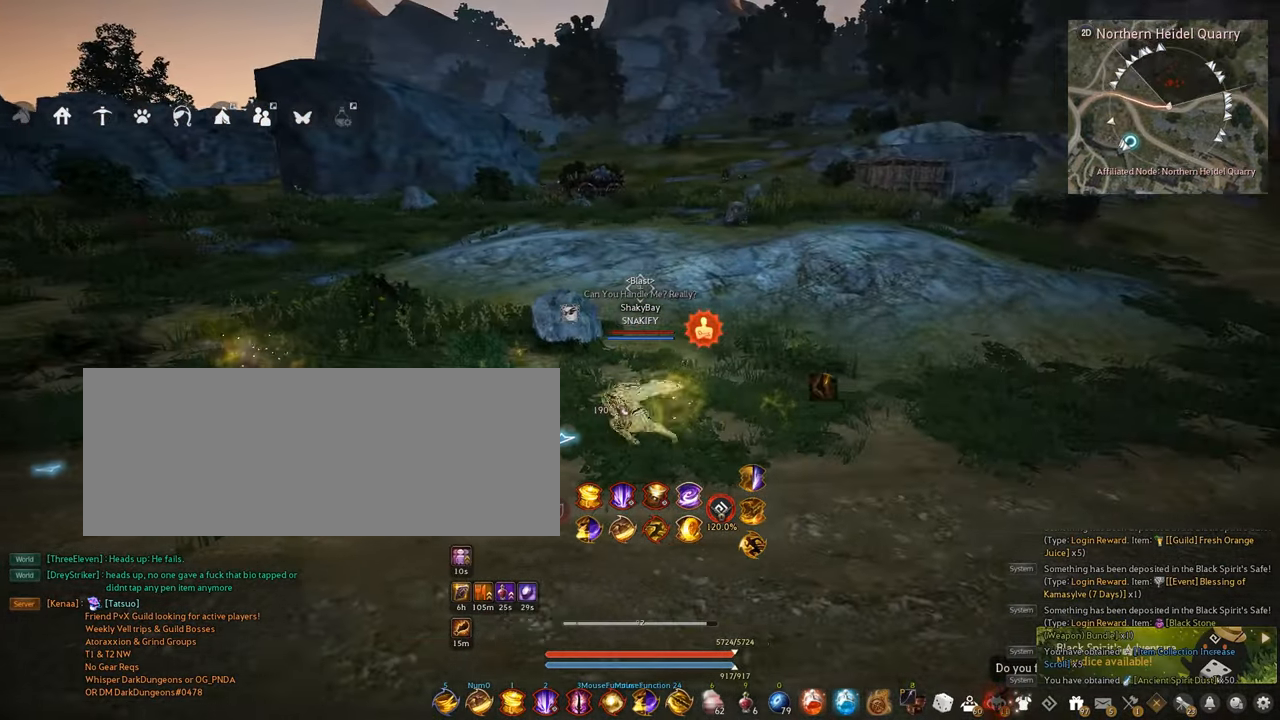
{"keys": [], "mouse": [], "events": [[117, "w", "down"], [217, "w", "up"]]}
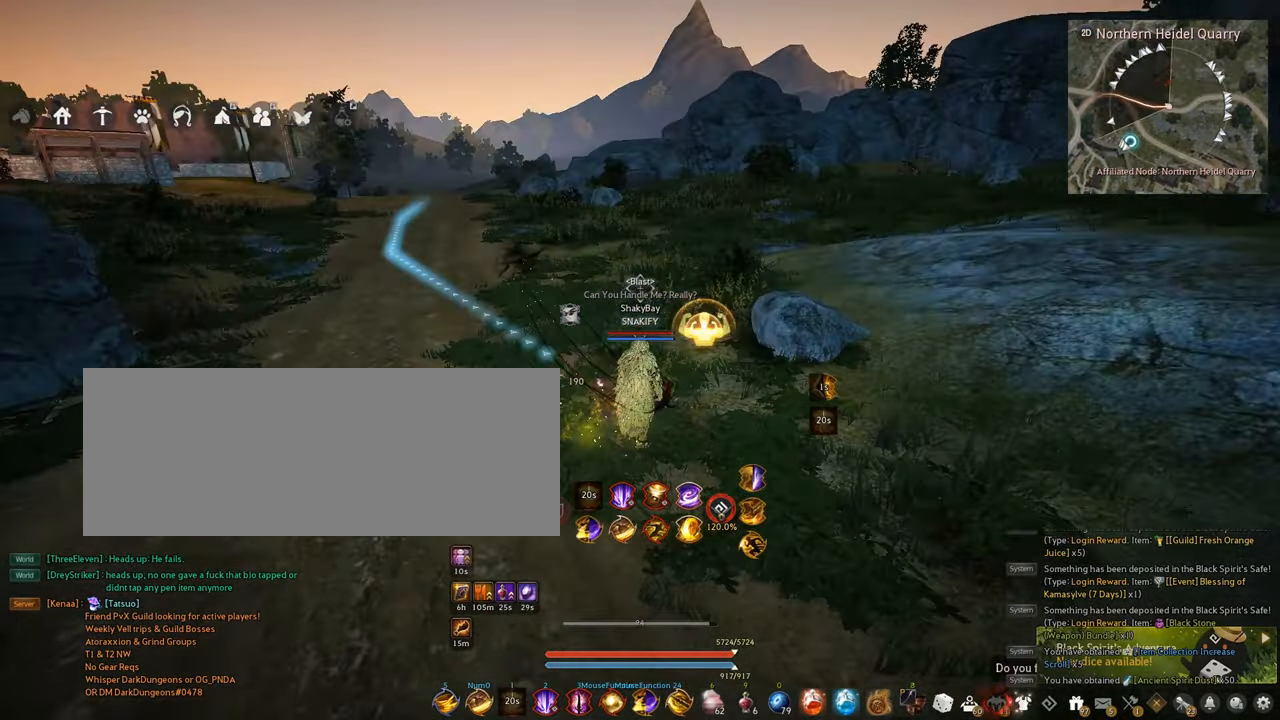
{"keys": [], "mouse": [], "events": []}
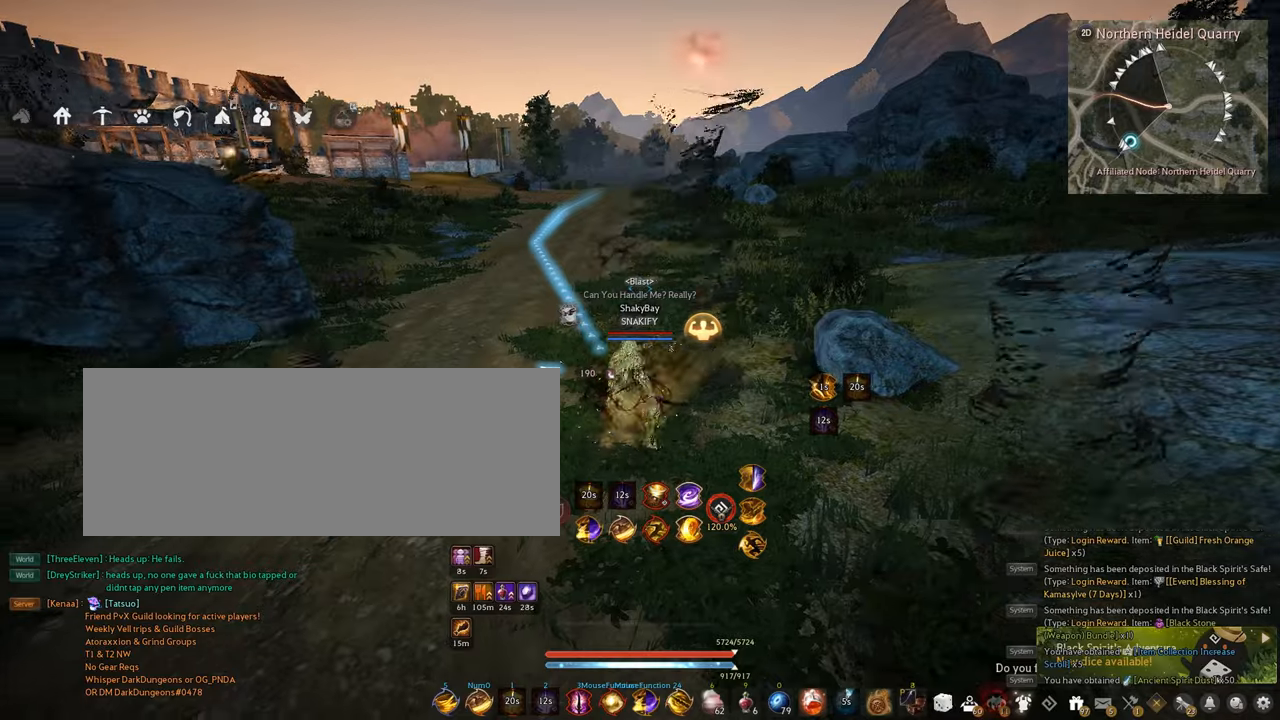
{"keys": [], "mouse": [], "events": []}